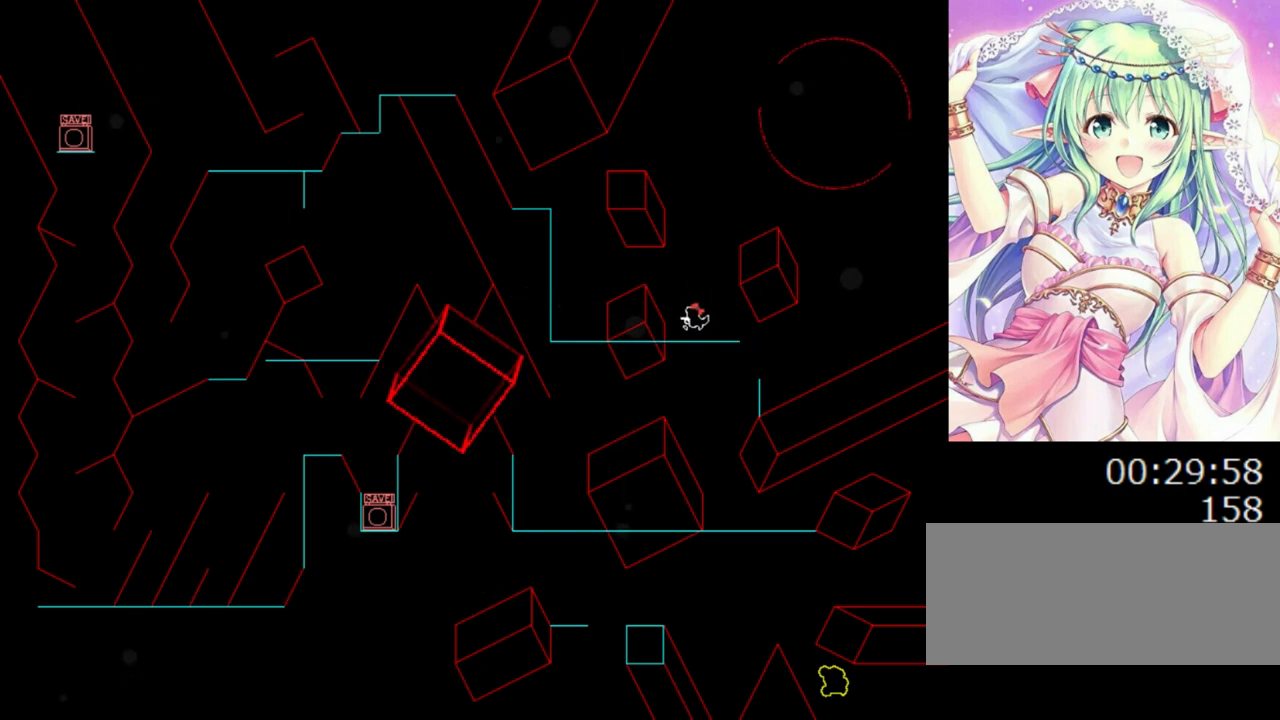
Gameplay with keyboard; each line is a JSON object with the keys held at the frame after it. "events" lists presses ("down") and releases ("up") of "0", "1", "2", "left", "r", "right", "s" and "z" between this image and that frame as [ms after this image, input, new state], when the widget could be followed in between. No other keys are recorded. Mouse input is not recorded.
{"keys": ["left"], "events": [[20, "left", "up"], [500, "left", "down"]]}
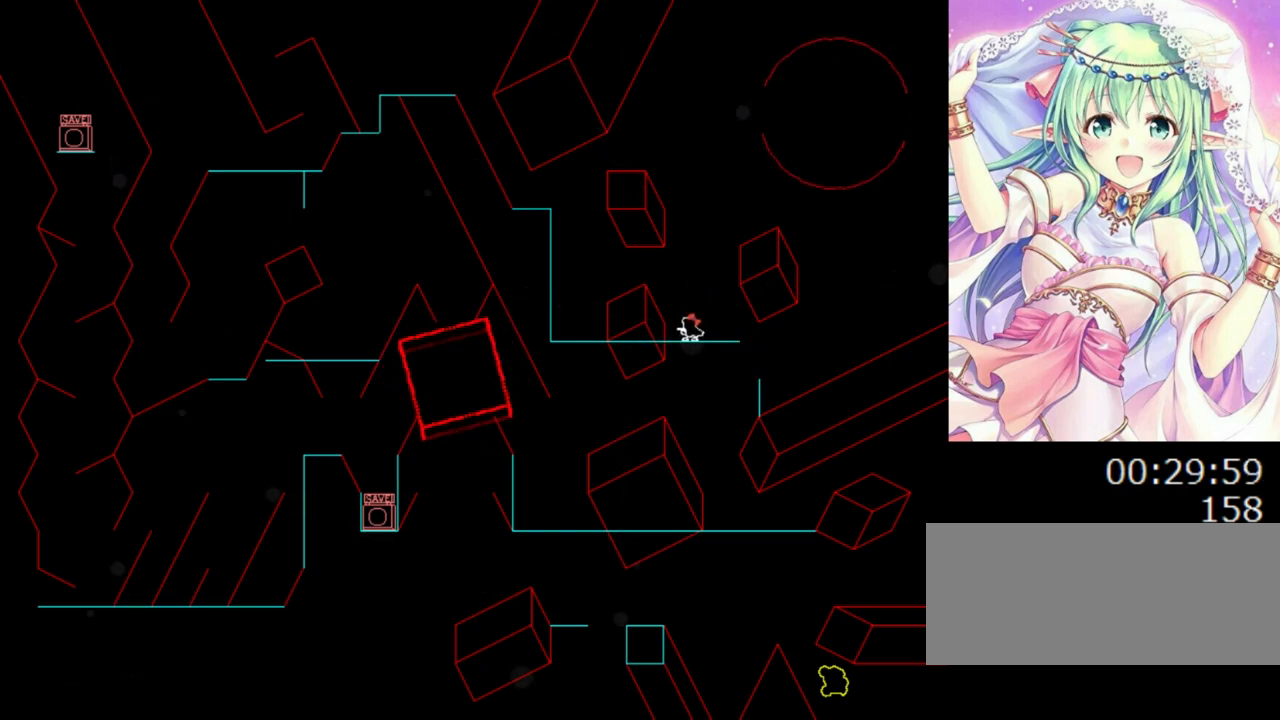
{"keys": ["left"], "events": [[20, "left", "up"], [240, "0", "down"], [240, "left", "down"], [360, "0", "up"]]}
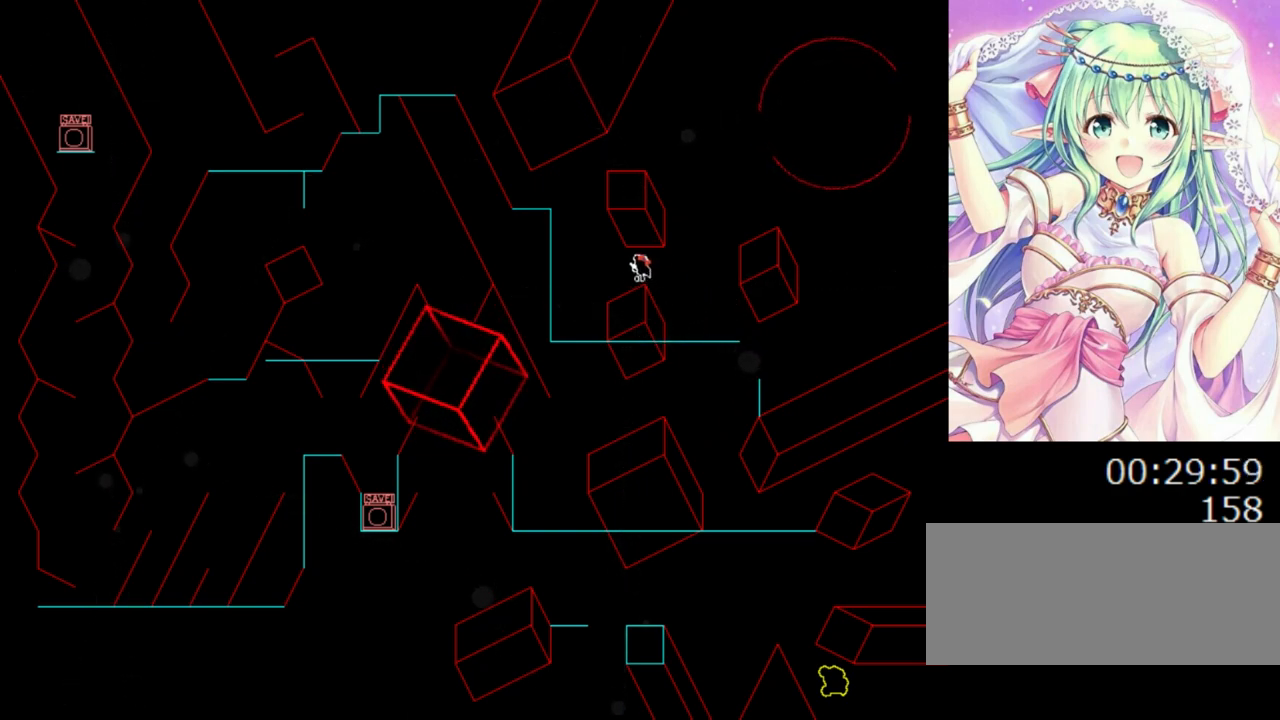
{"keys": ["left"], "events": [[100, "0", "down"], [140, "0", "up"], [240, "left", "up"], [440, "left", "down"]]}
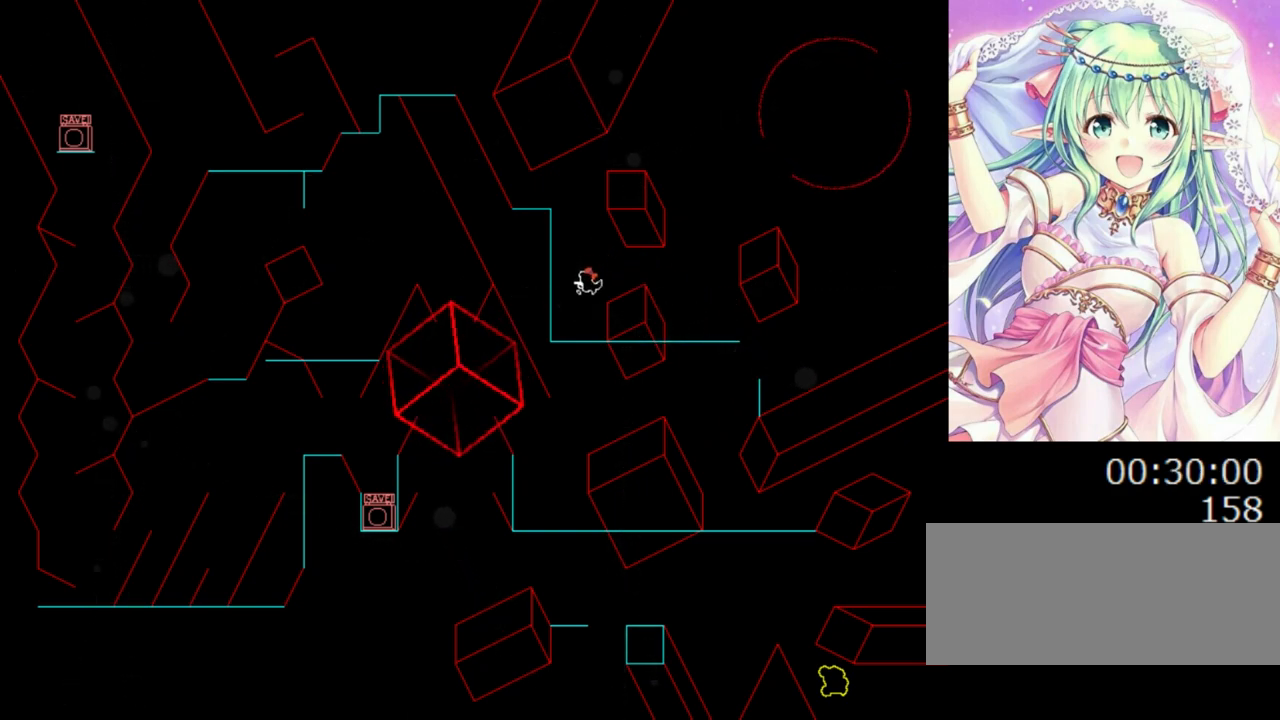
{"keys": [], "events": [[180, "left", "up"], [220, "0", "down"], [480, "0", "up"]]}
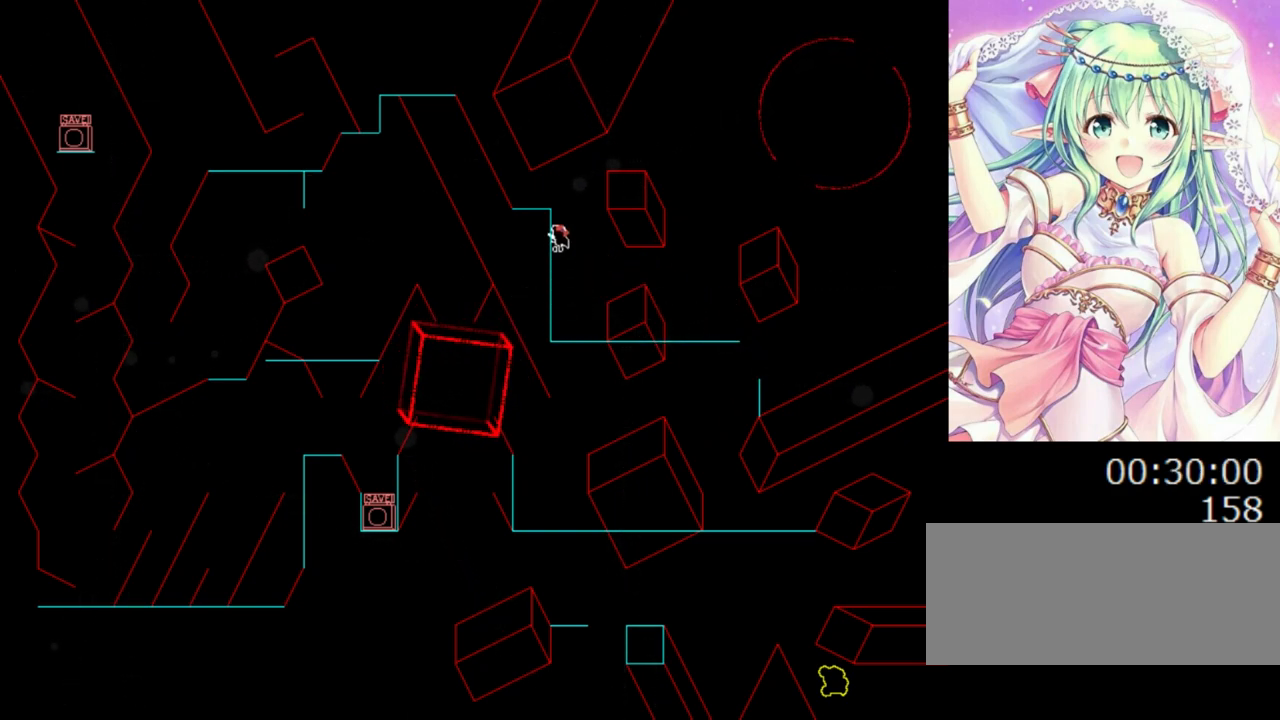
{"keys": [], "events": [[40, "0", "down"], [200, "0", "up"], [320, "left", "down"], [460, "left", "up"]]}
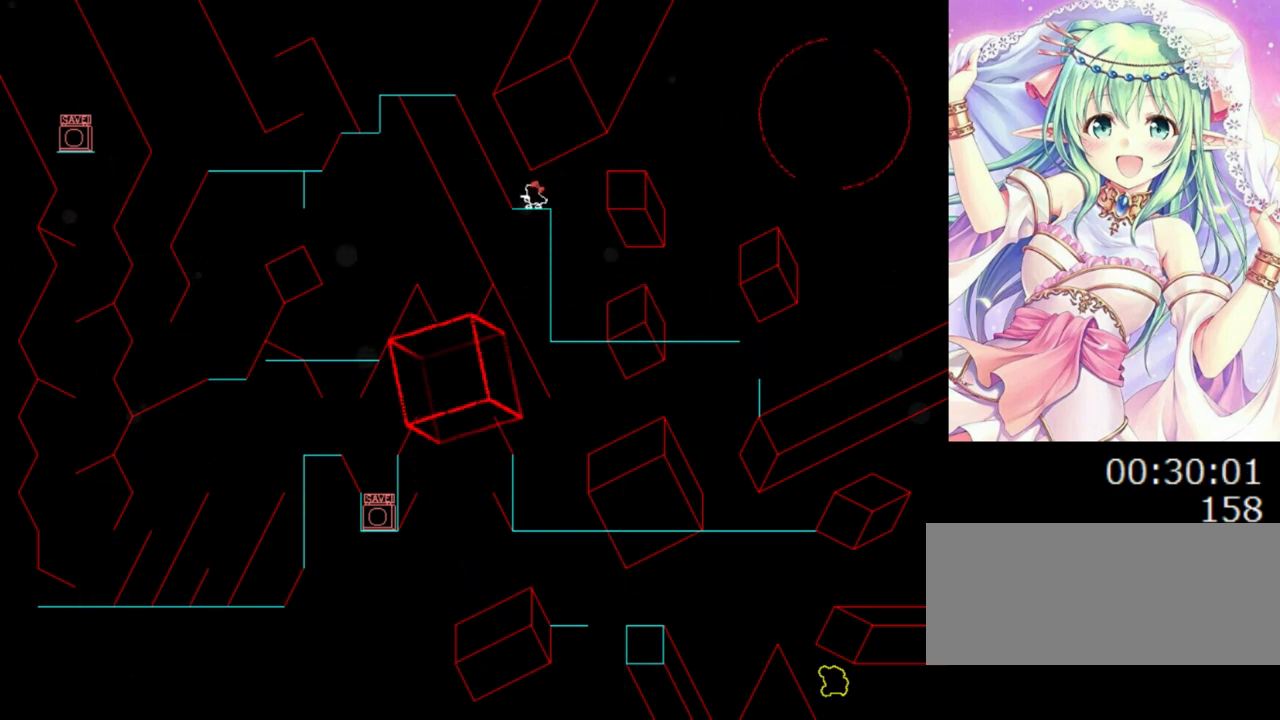
{"keys": [], "events": [[220, "left", "down"], [260, "left", "up"]]}
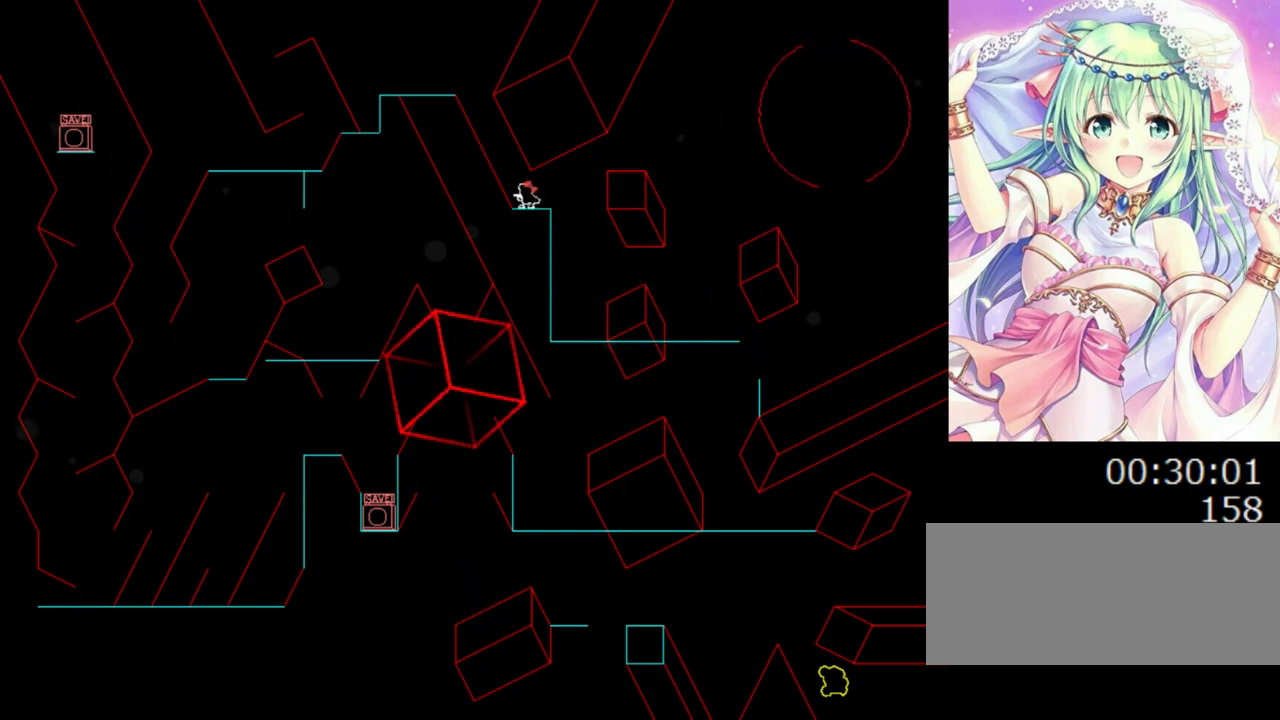
{"keys": ["left"], "events": [[20, "left", "down"], [40, "0", "down"], [220, "left", "up"], [280, "0", "up"], [300, "0", "down"], [320, "left", "down"], [500, "0", "up"]]}
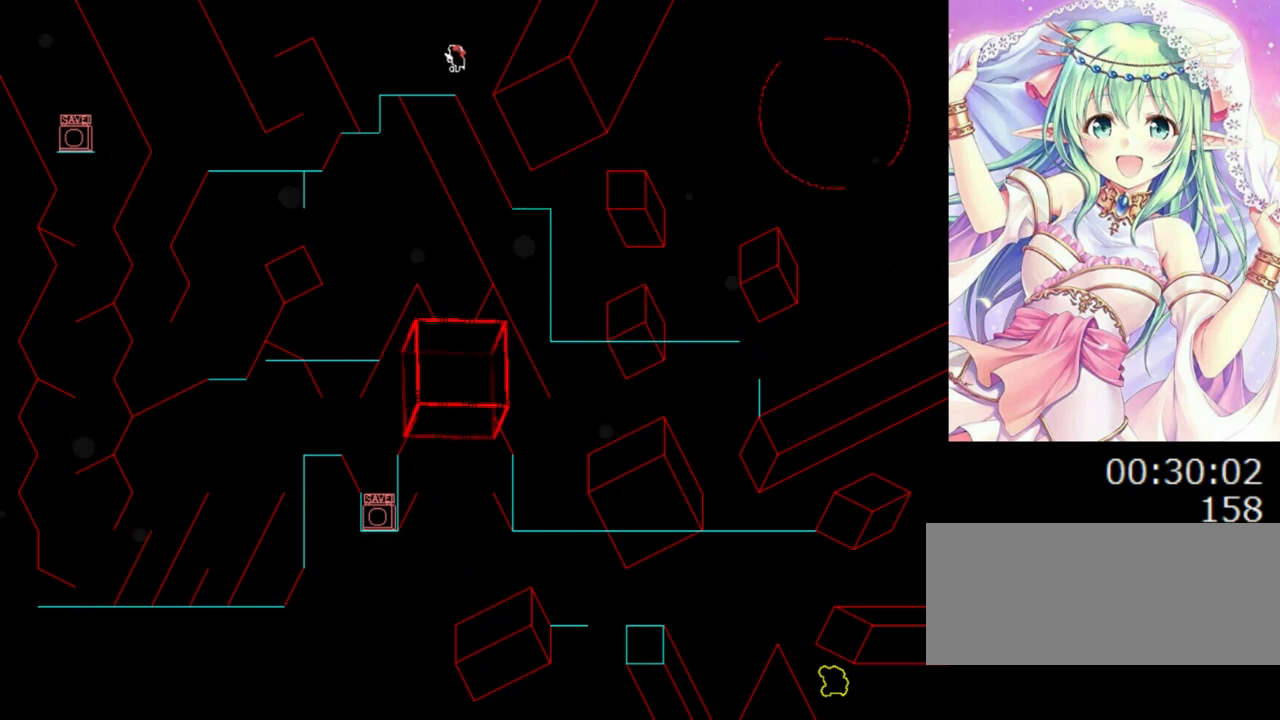
{"keys": [], "events": [[500, "left", "up"]]}
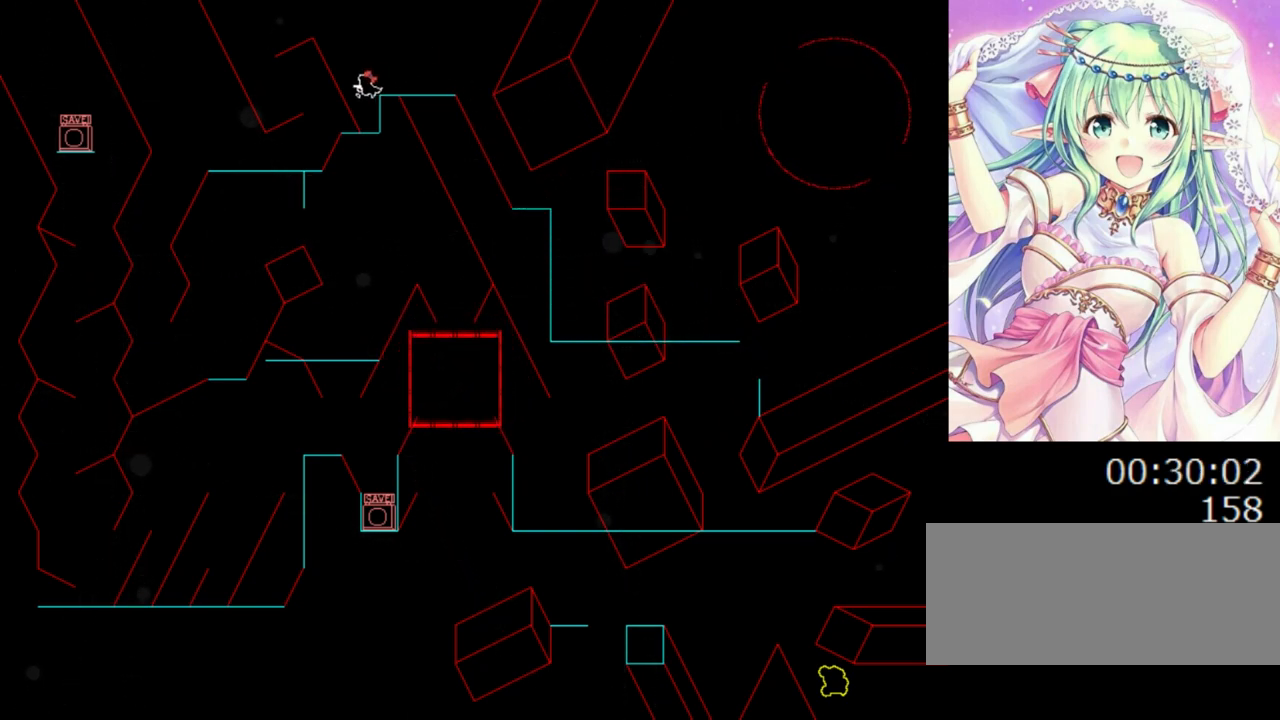
{"keys": ["0", "left"], "events": [[20, "right", "down"], [160, "right", "up"], [240, "0", "down"], [260, "left", "down"]]}
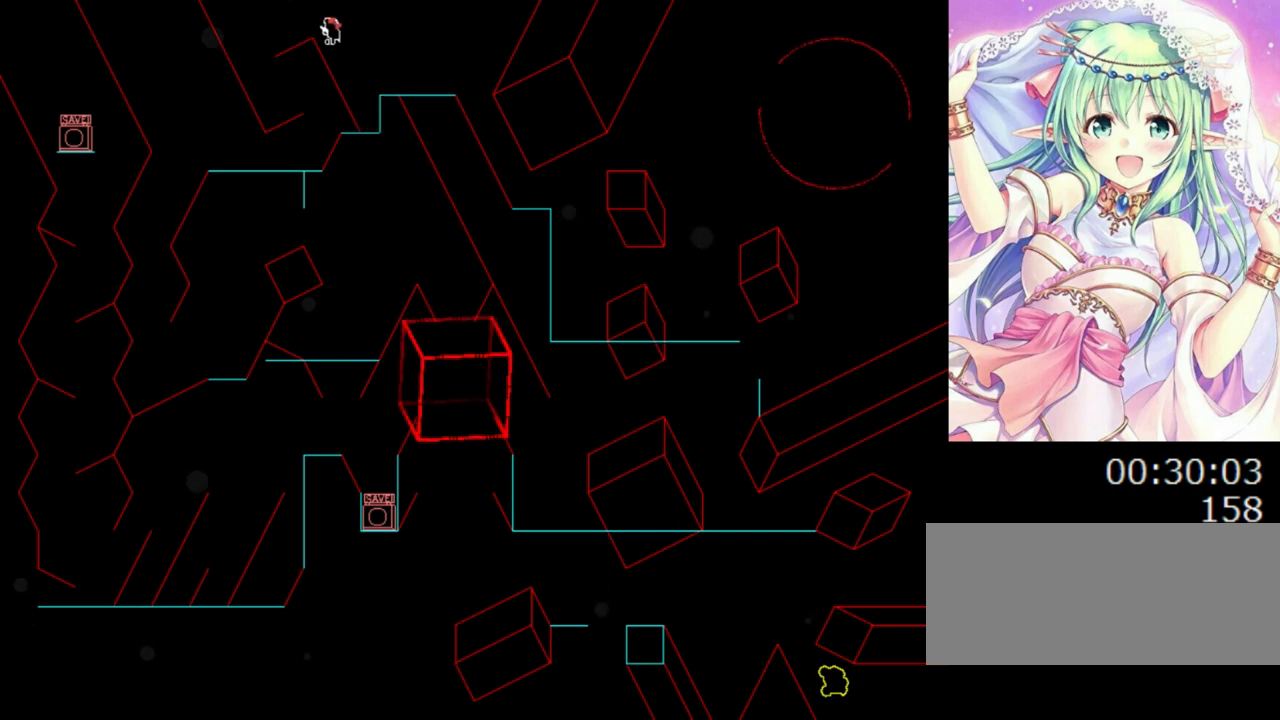
{"keys": ["right"], "events": [[360, "0", "up"], [400, "left", "up"], [400, "right", "down"]]}
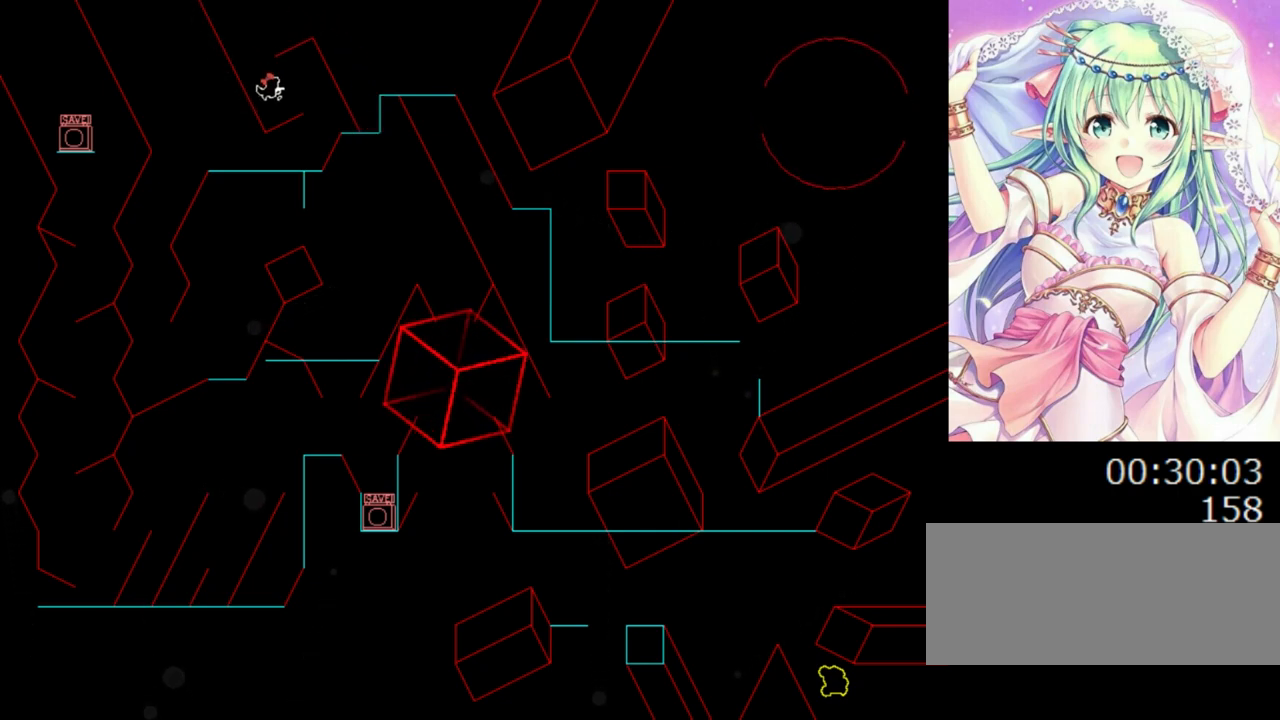
{"keys": ["left"], "events": [[20, "0", "down"], [60, "0", "up"], [80, "right", "up"], [160, "right", "down"], [360, "right", "up"], [460, "left", "down"]]}
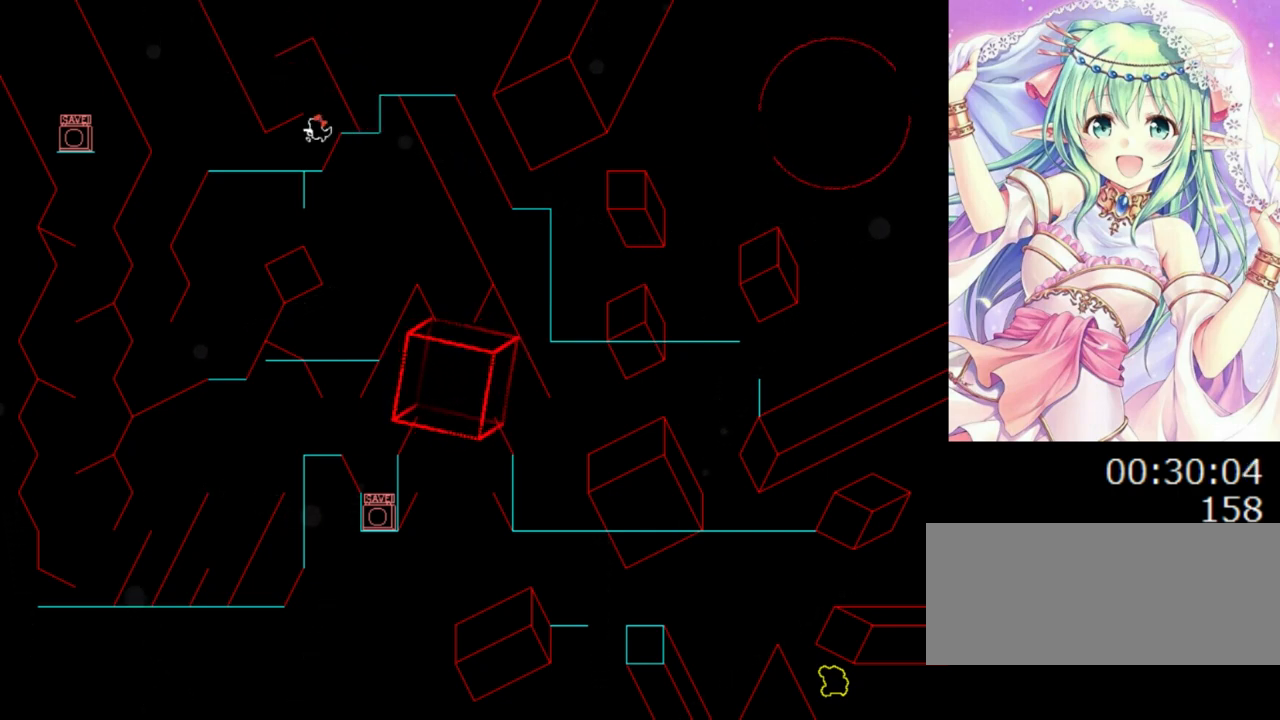
{"keys": ["0", "left"], "events": [[500, "0", "down"]]}
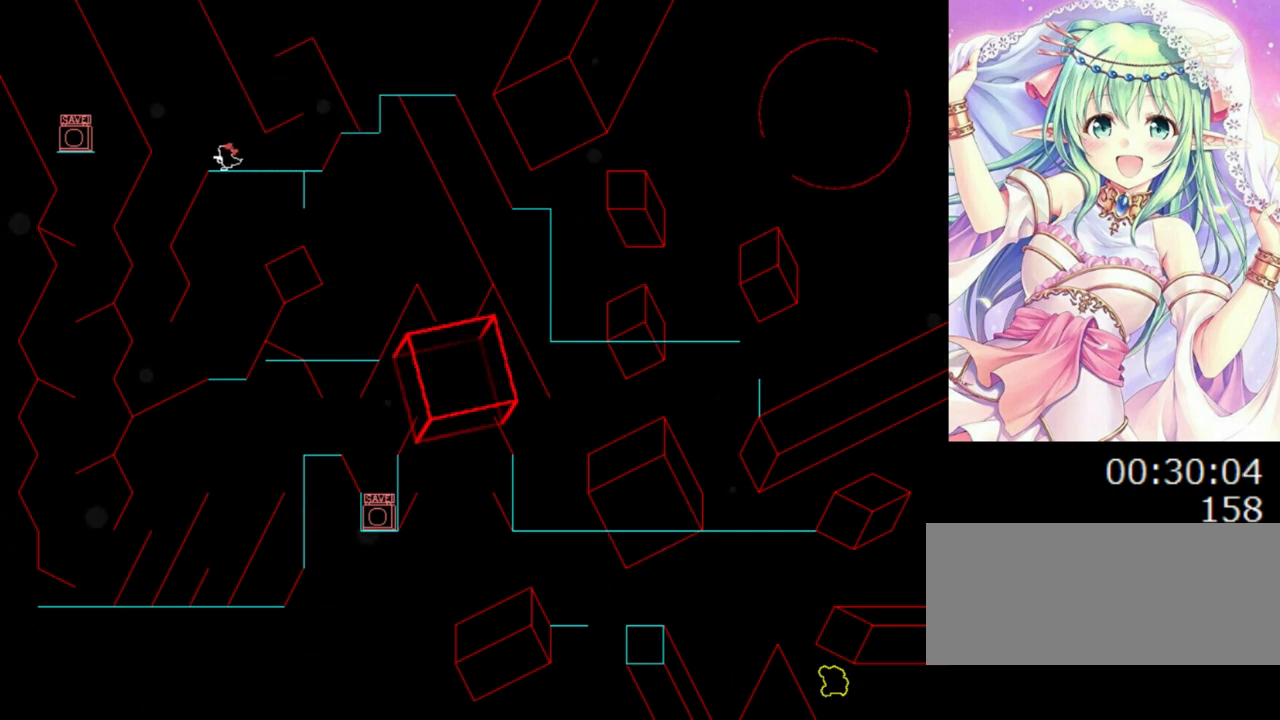
{"keys": ["left"], "events": [[40, "0", "up"], [140, "left", "up"], [340, "left", "down"]]}
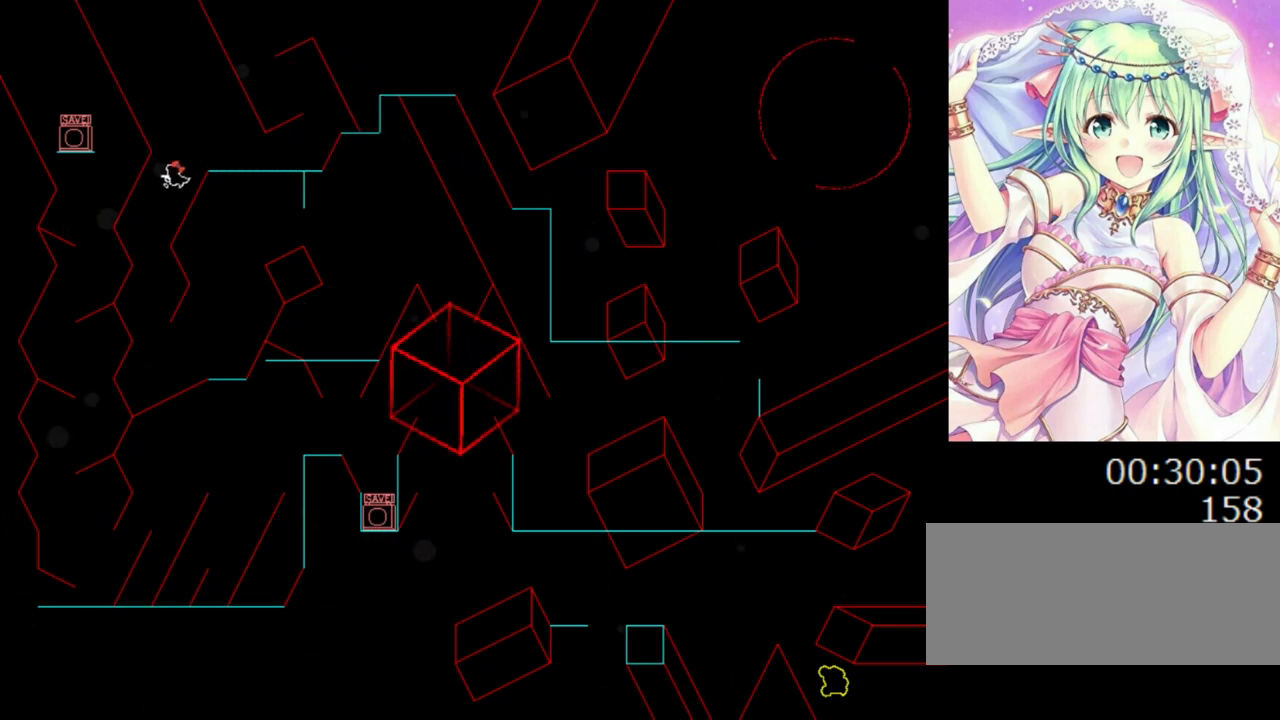
{"keys": ["right"], "events": [[100, "left", "up"], [300, "right", "down"], [380, "0", "down"], [440, "0", "up"]]}
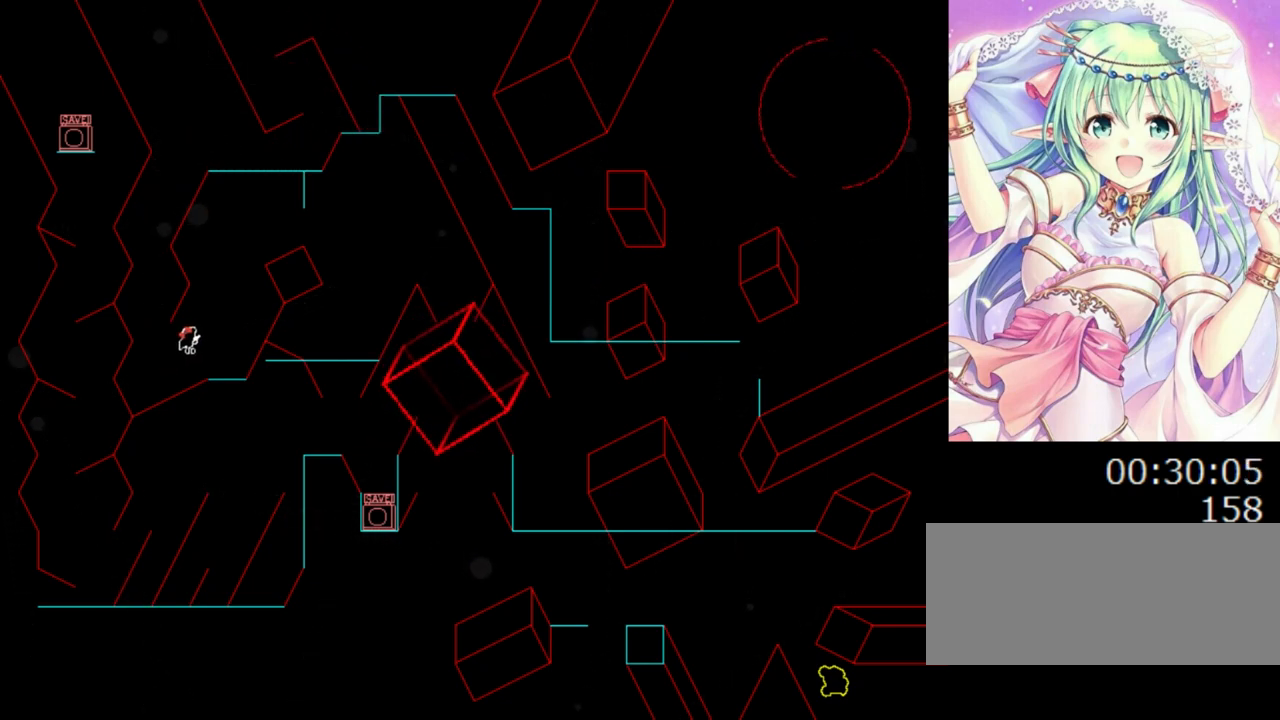
{"keys": ["0"], "events": [[140, "right", "up"], [340, "0", "down"], [340, "right", "down"], [420, "right", "up"]]}
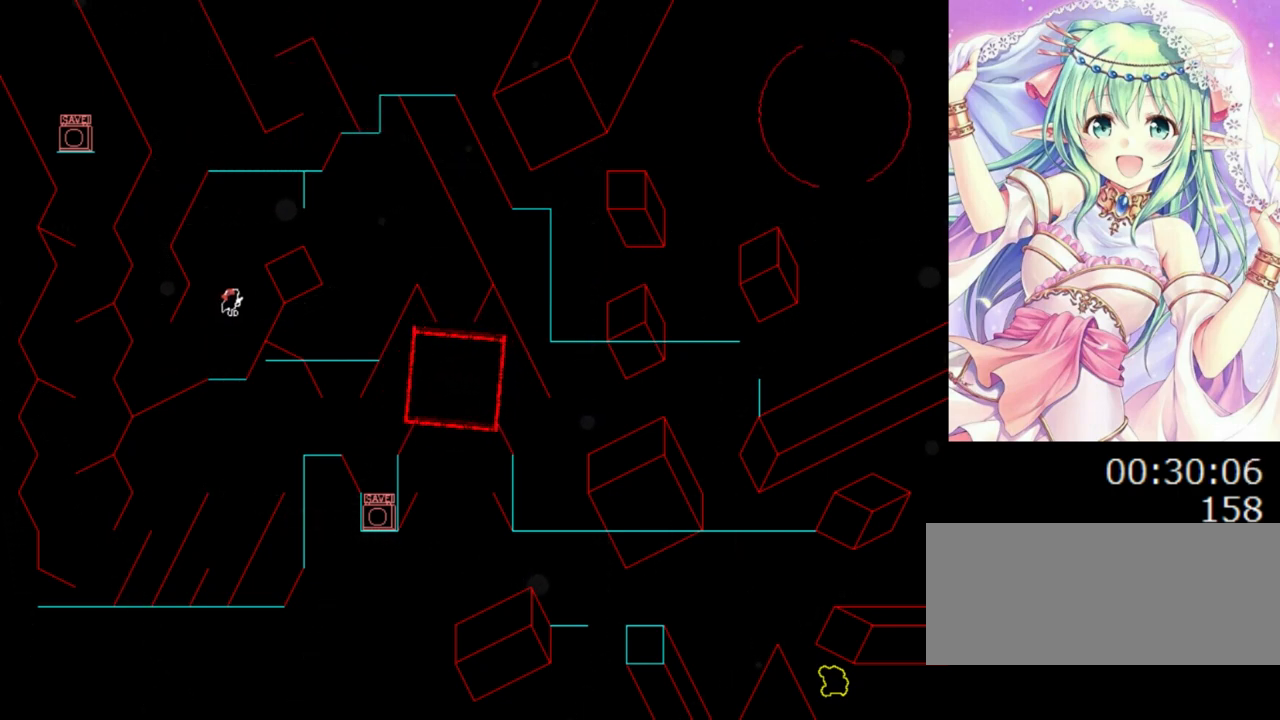
{"keys": ["0", "right"], "events": [[40, "0", "up"], [220, "0", "down"], [220, "right", "down"]]}
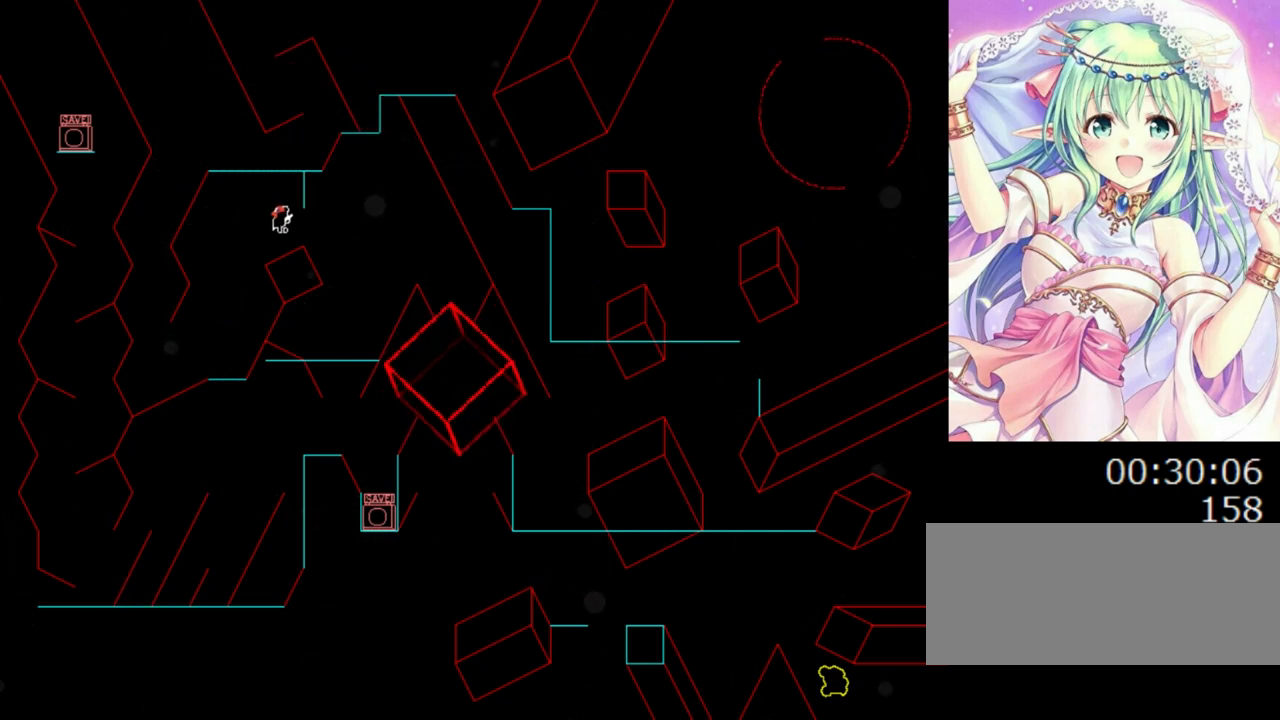
{"keys": [], "events": [[80, "0", "up"], [360, "right", "up"]]}
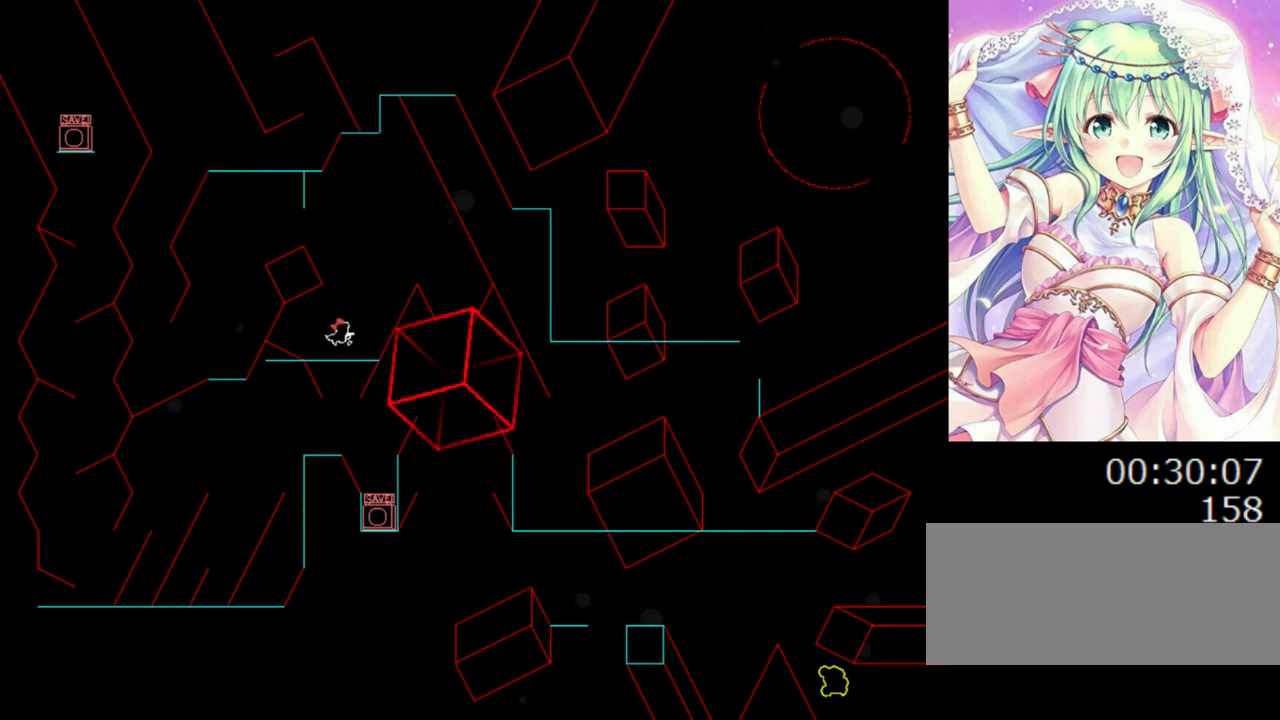
{"keys": ["right"], "events": [[100, "0", "down"], [120, "right", "down"], [420, "0", "up"]]}
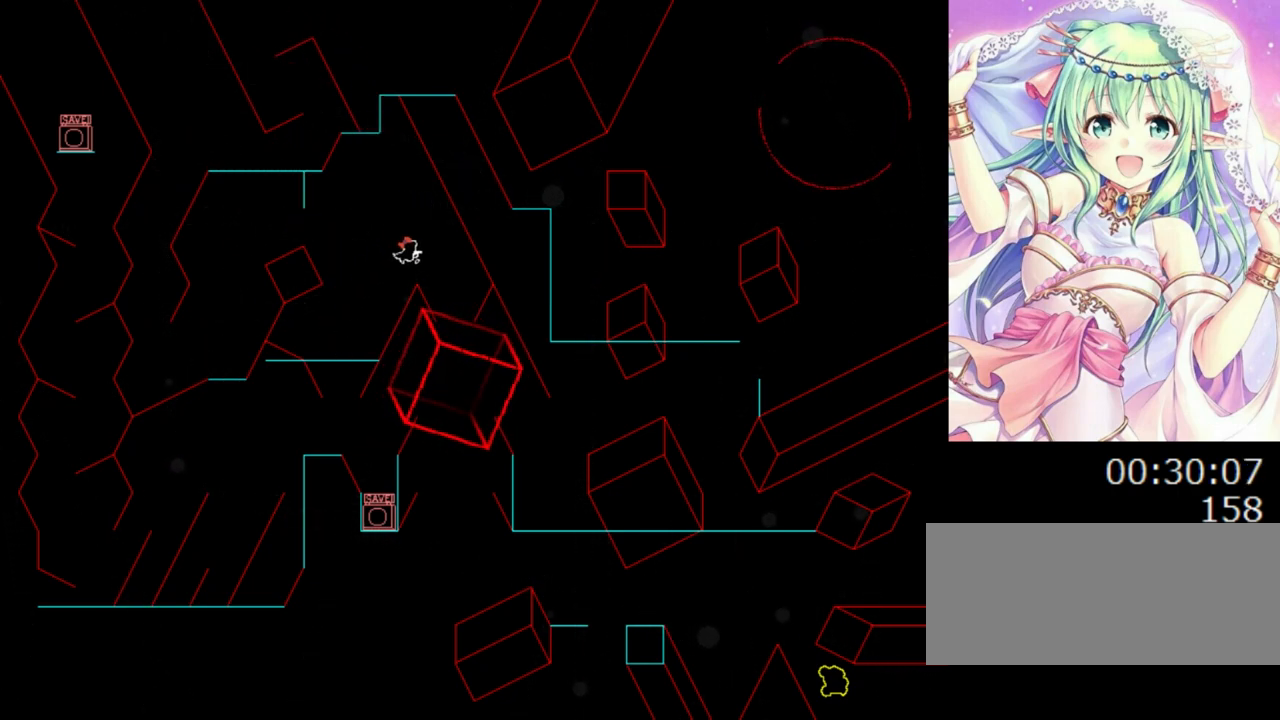
{"keys": [], "events": [[260, "right", "up"]]}
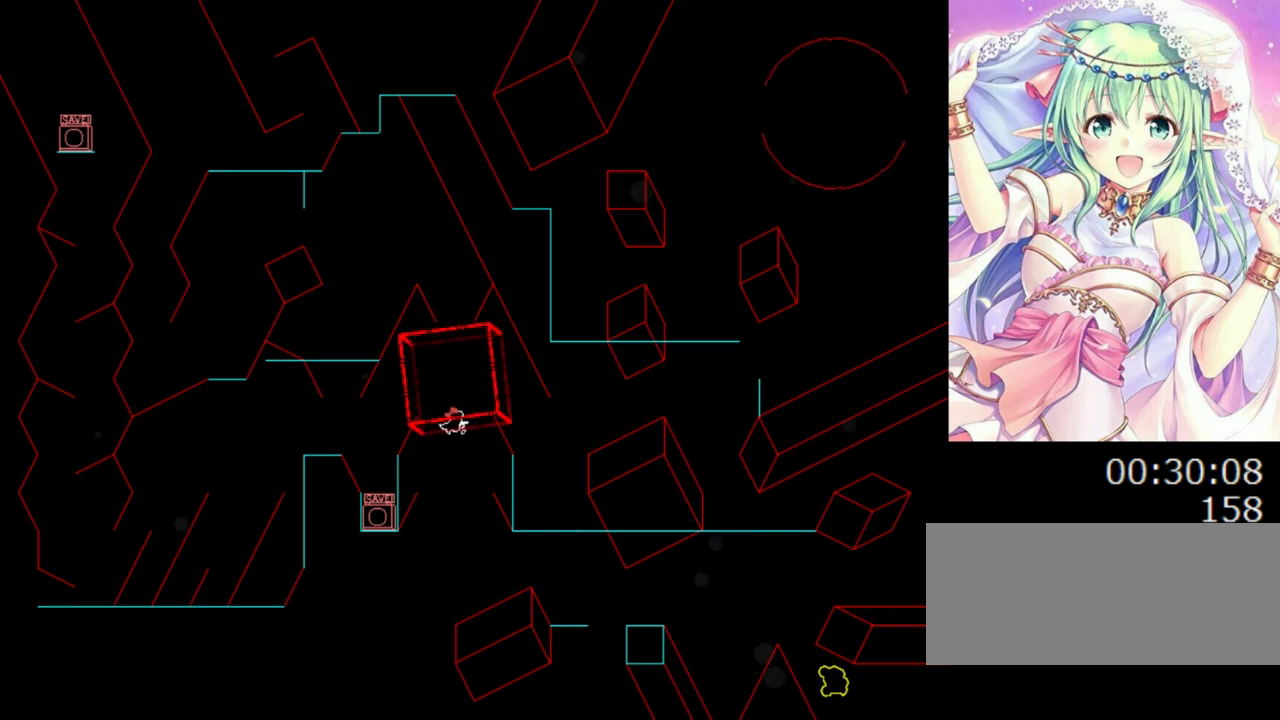
{"keys": ["right"], "events": [[140, "right", "down"], [300, "0", "down"], [380, "0", "up"]]}
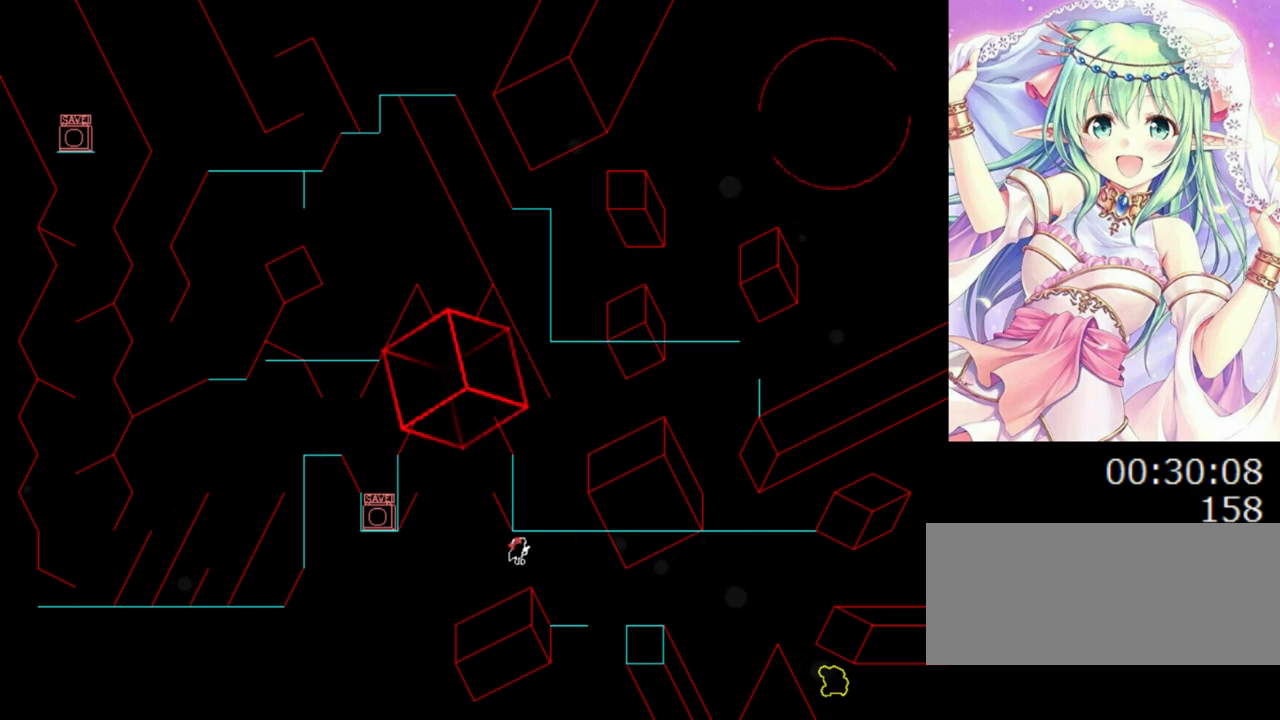
{"keys": ["right"], "events": [[280, "right", "up"], [500, "right", "down"]]}
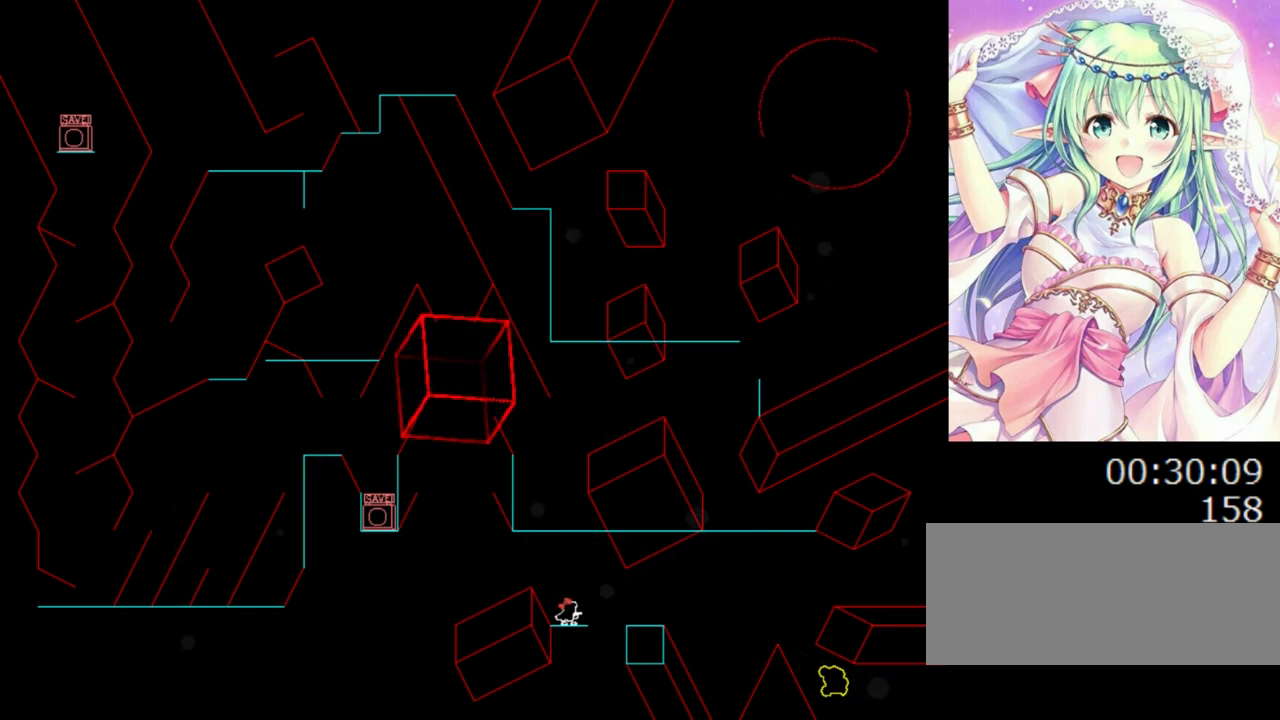
{"keys": ["0", "right"], "events": [[160, "right", "up"], [380, "0", "down"], [460, "right", "down"]]}
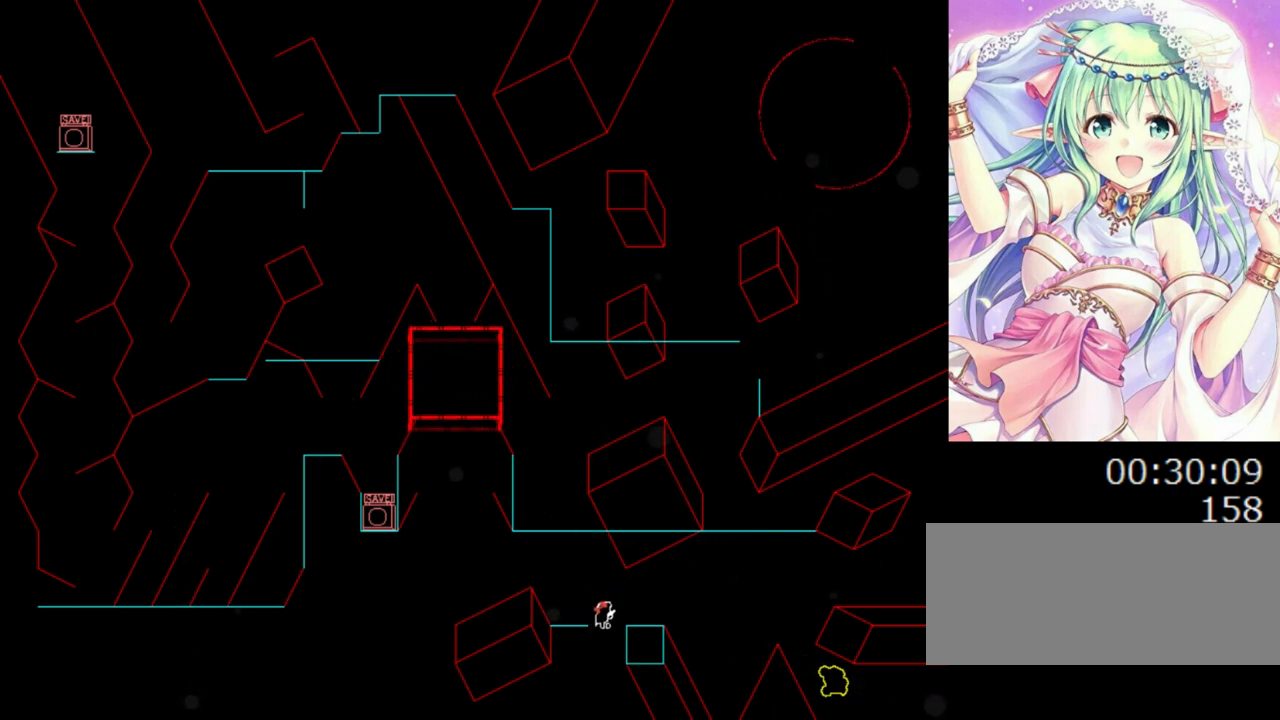
{"keys": ["right"], "events": [[140, "0", "up"], [260, "right", "up"], [400, "right", "down"], [420, "0", "down"], [440, "0", "up"]]}
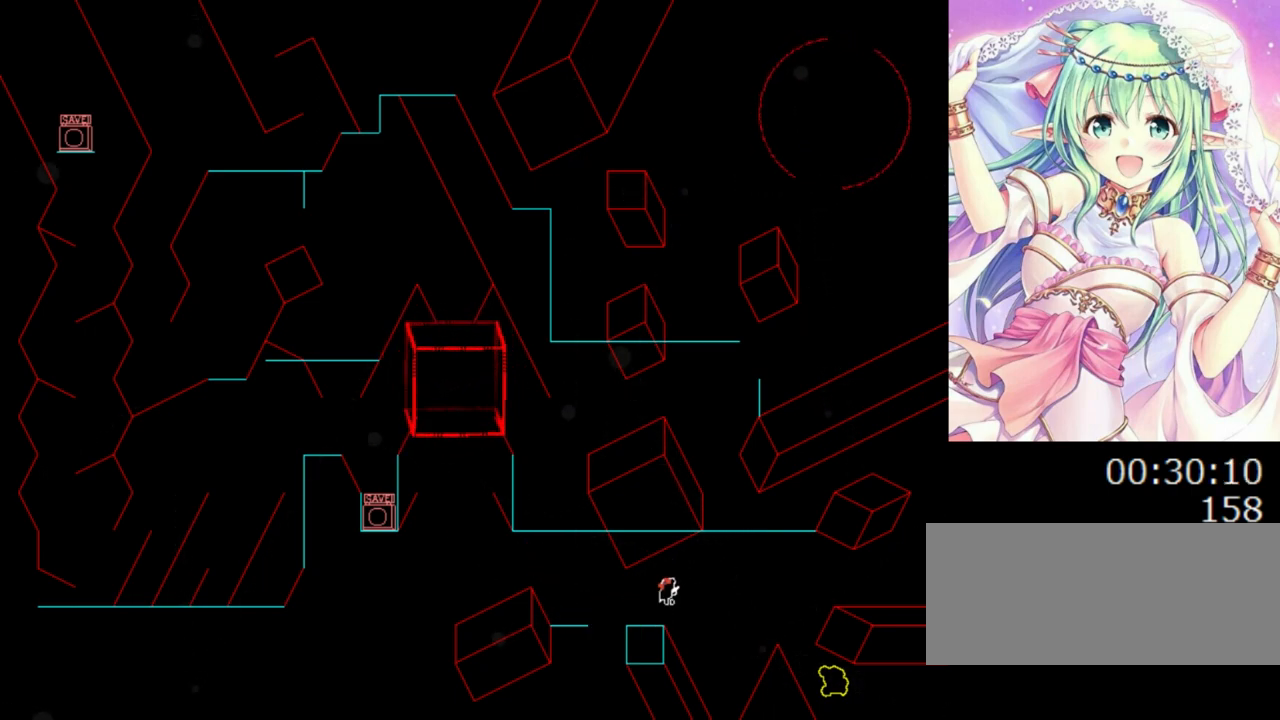
{"keys": ["right"], "events": [[360, "0", "down"], [440, "0", "up"]]}
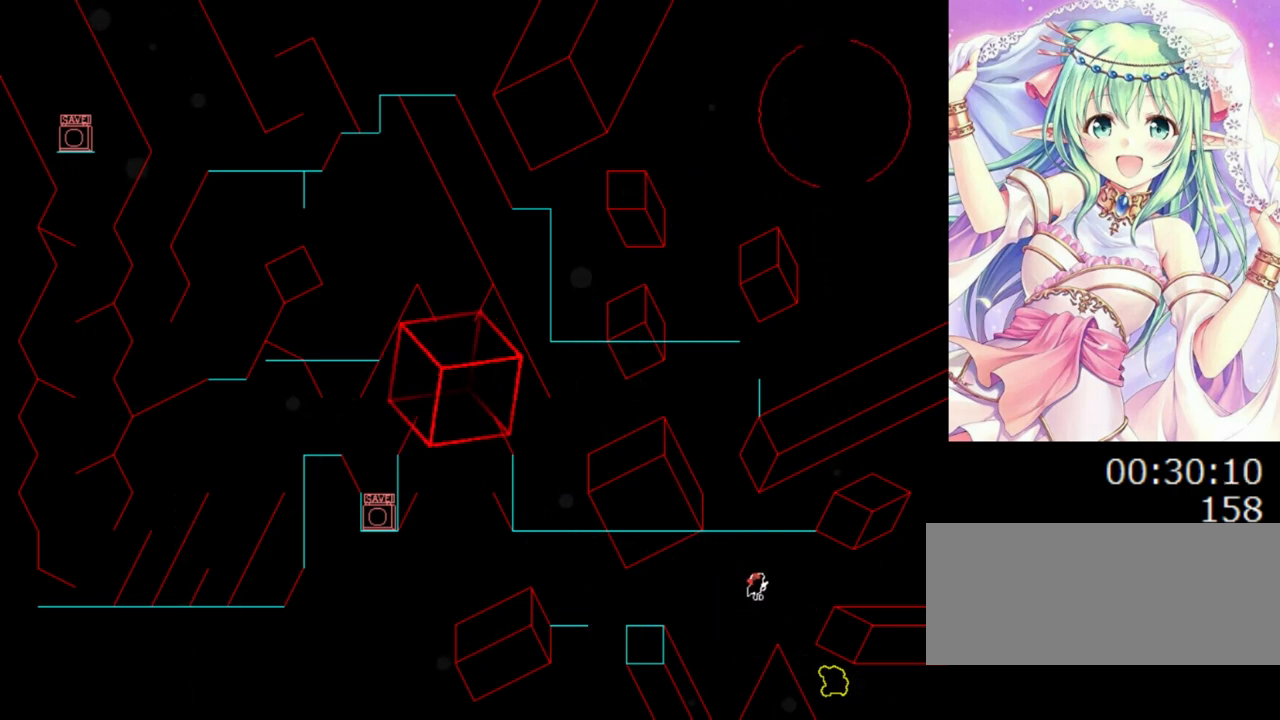
{"keys": ["right"], "events": [[200, "right", "up"], [340, "right", "down"]]}
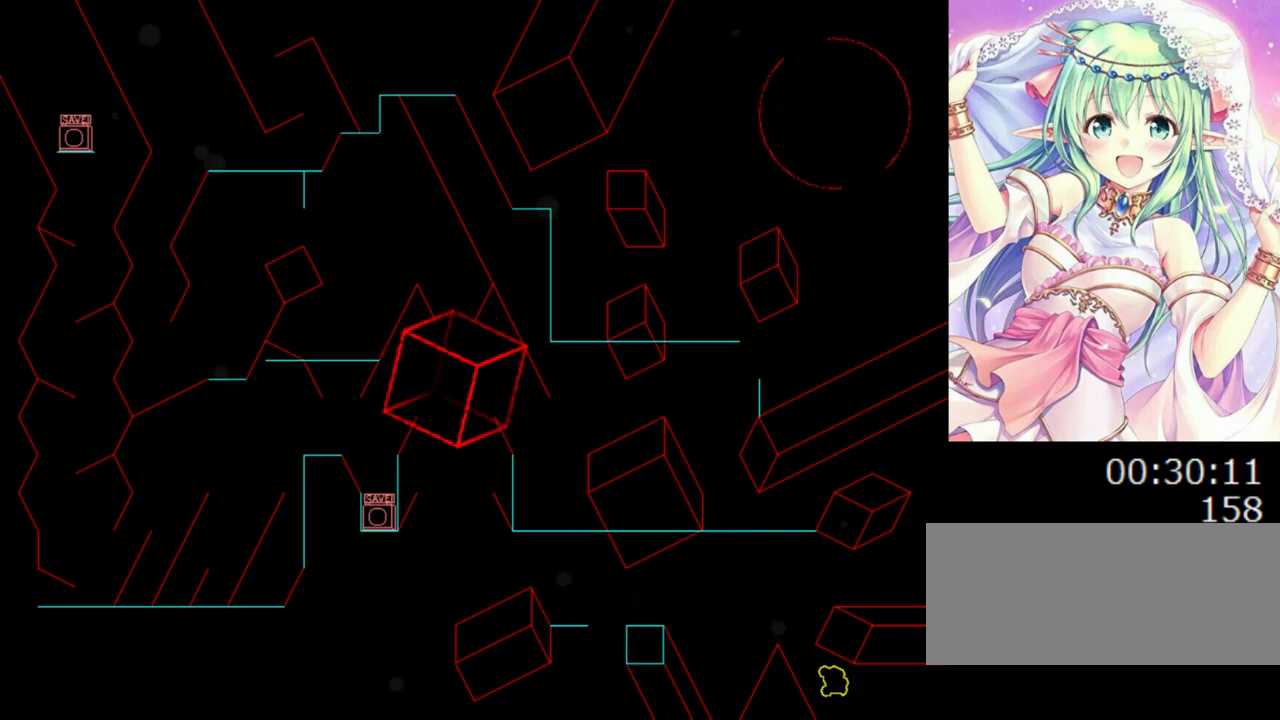
{"keys": [], "events": [[60, "right", "up"]]}
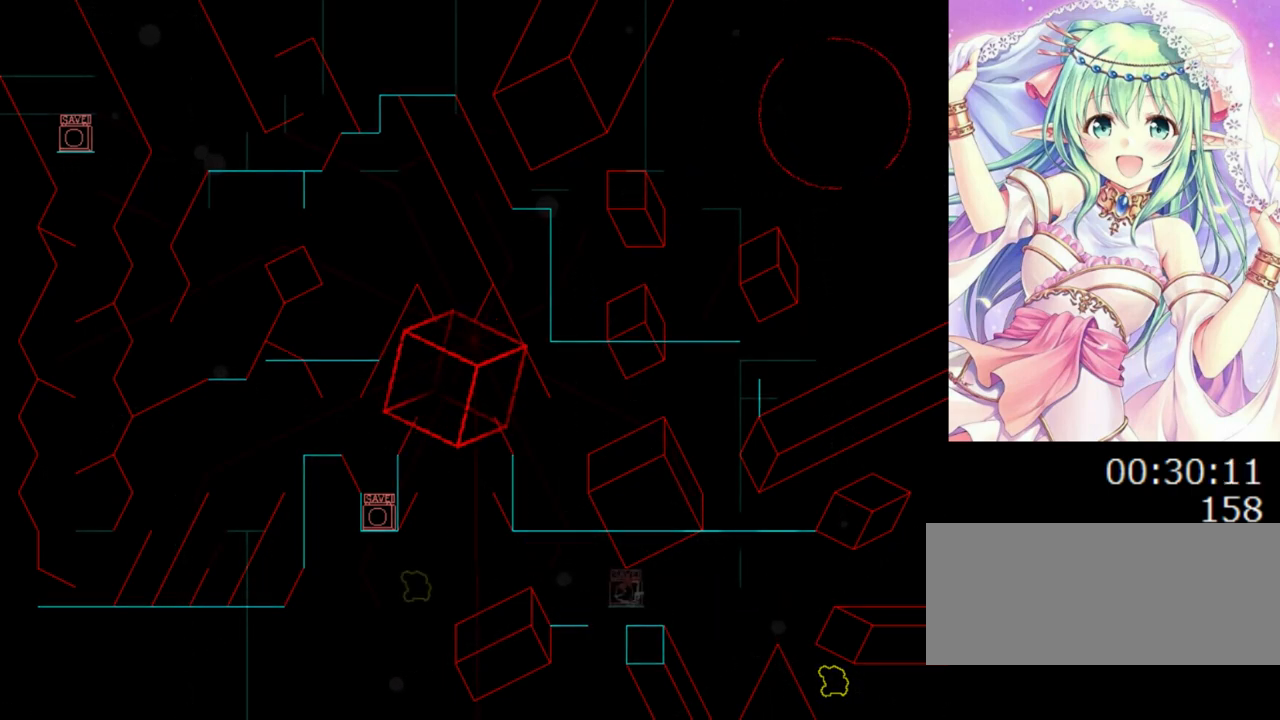
{"keys": [], "events": []}
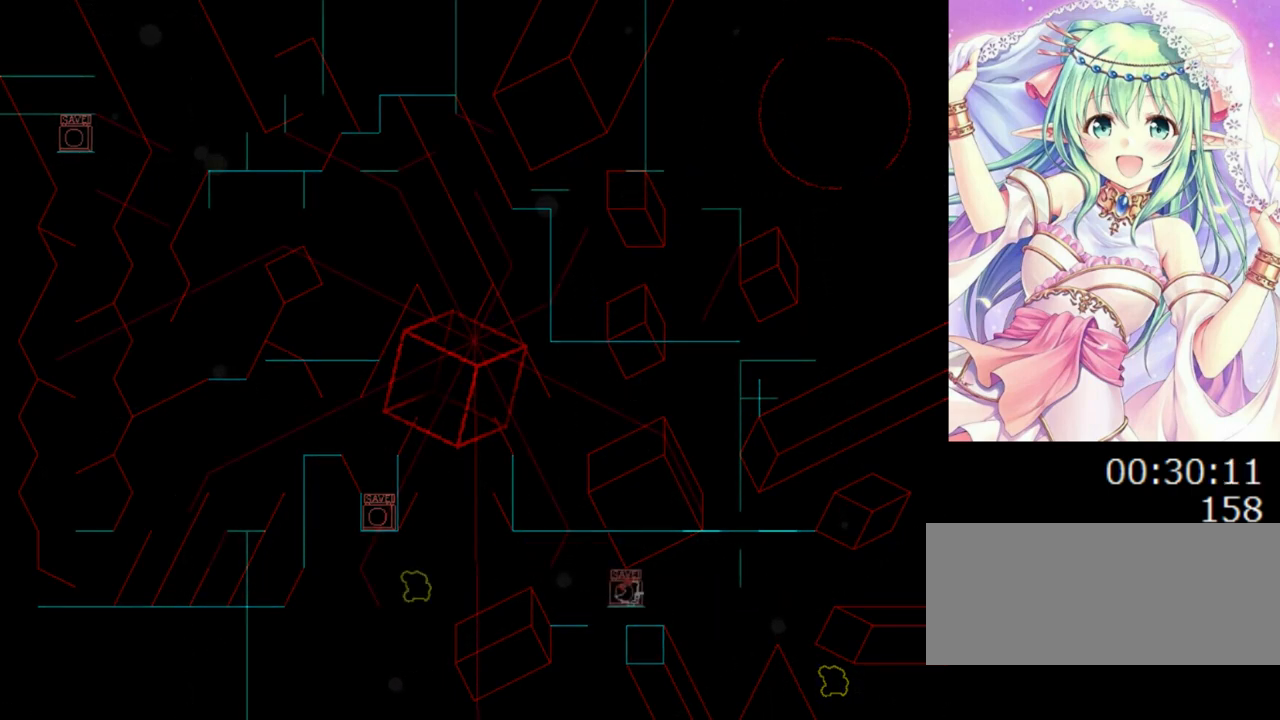
{"keys": [], "events": []}
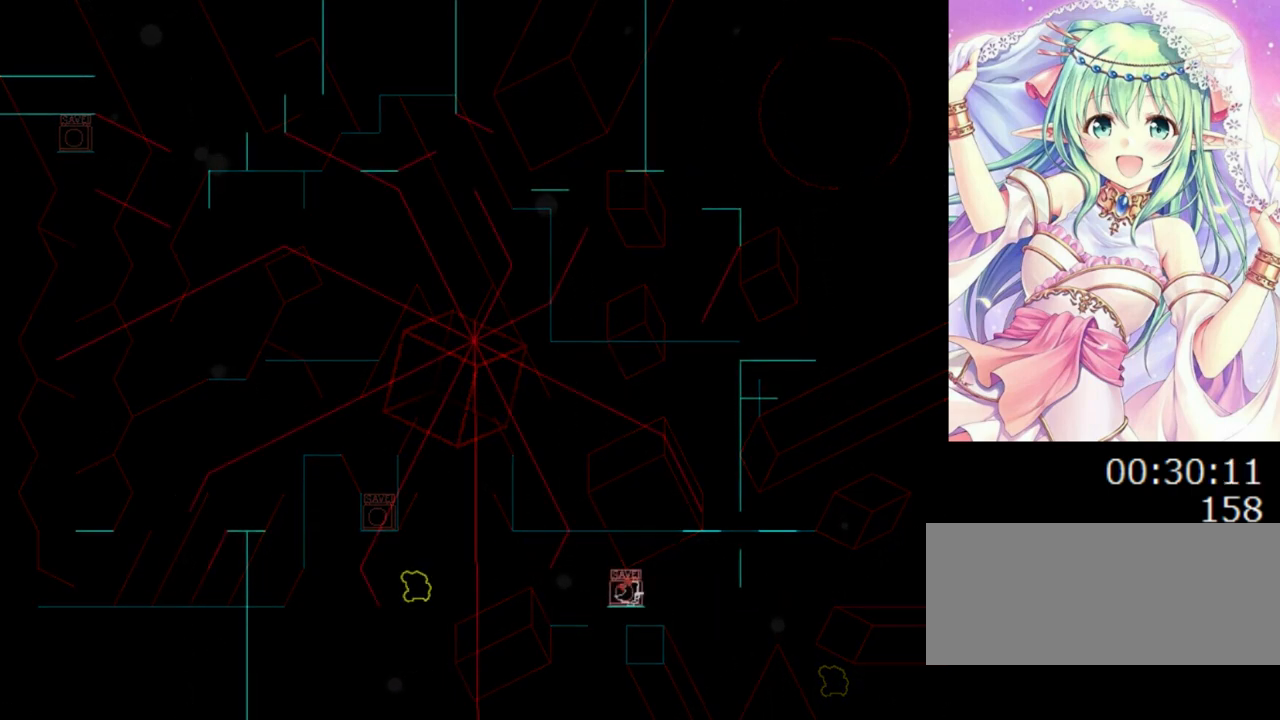
{"keys": [], "events": []}
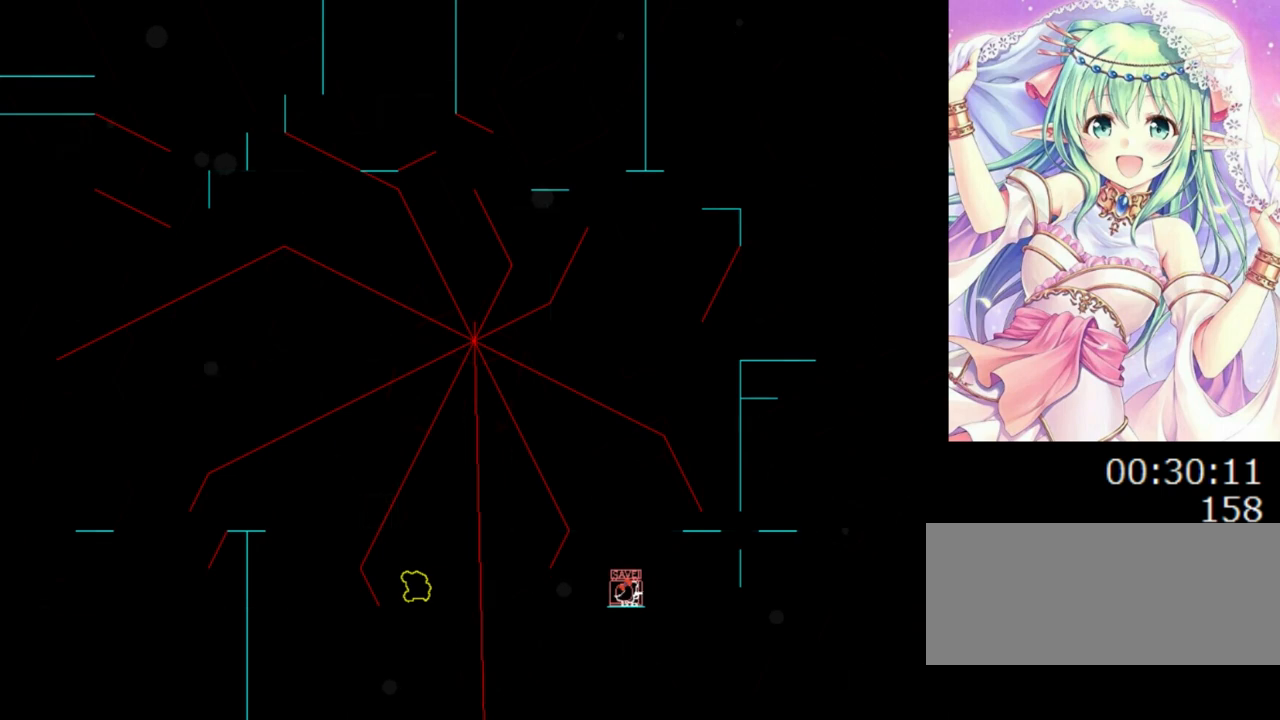
{"keys": ["z"], "events": [[240, "right", "down"], [240, "z", "down"], [280, "right", "up"], [400, "z", "up"], [460, "z", "down"]]}
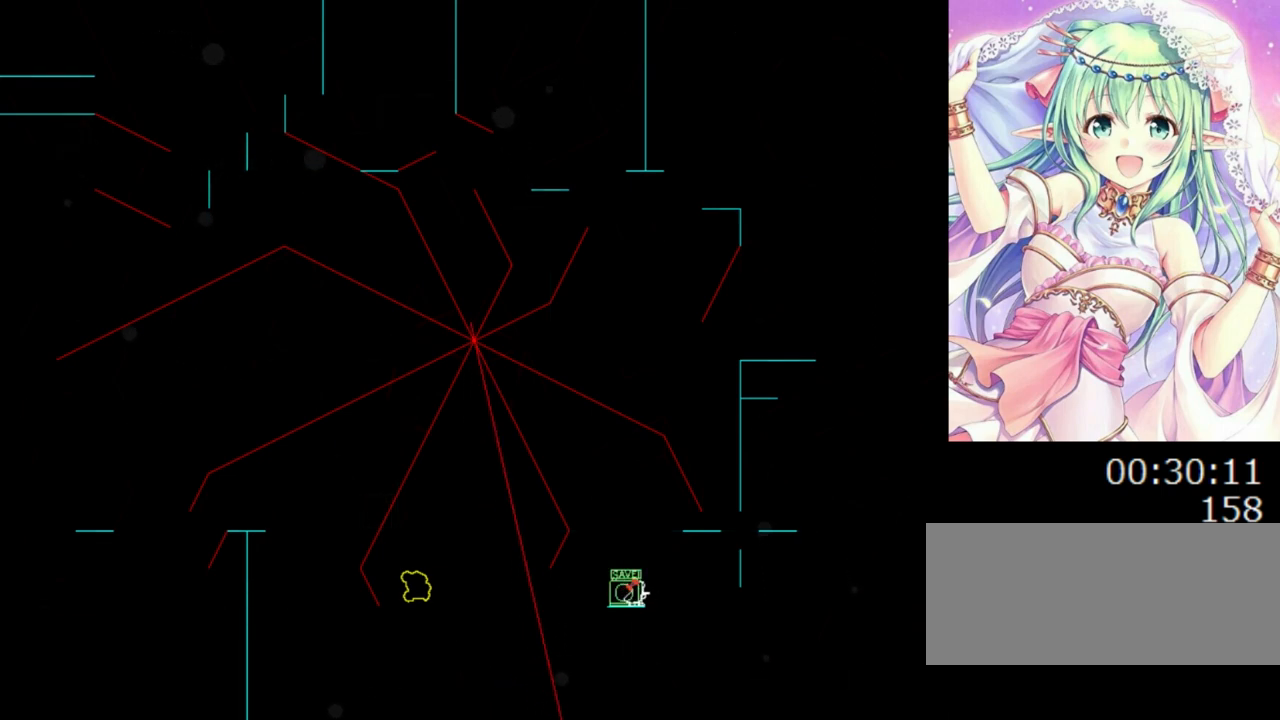
{"keys": ["1", "right"], "events": [[60, "z", "up"], [120, "z", "down"], [200, "1", "down"], [200, "r", "down"], [200, "z", "up"], [260, "r", "up"], [280, "right", "down"], [300, "0", "down"], [400, "0", "up"]]}